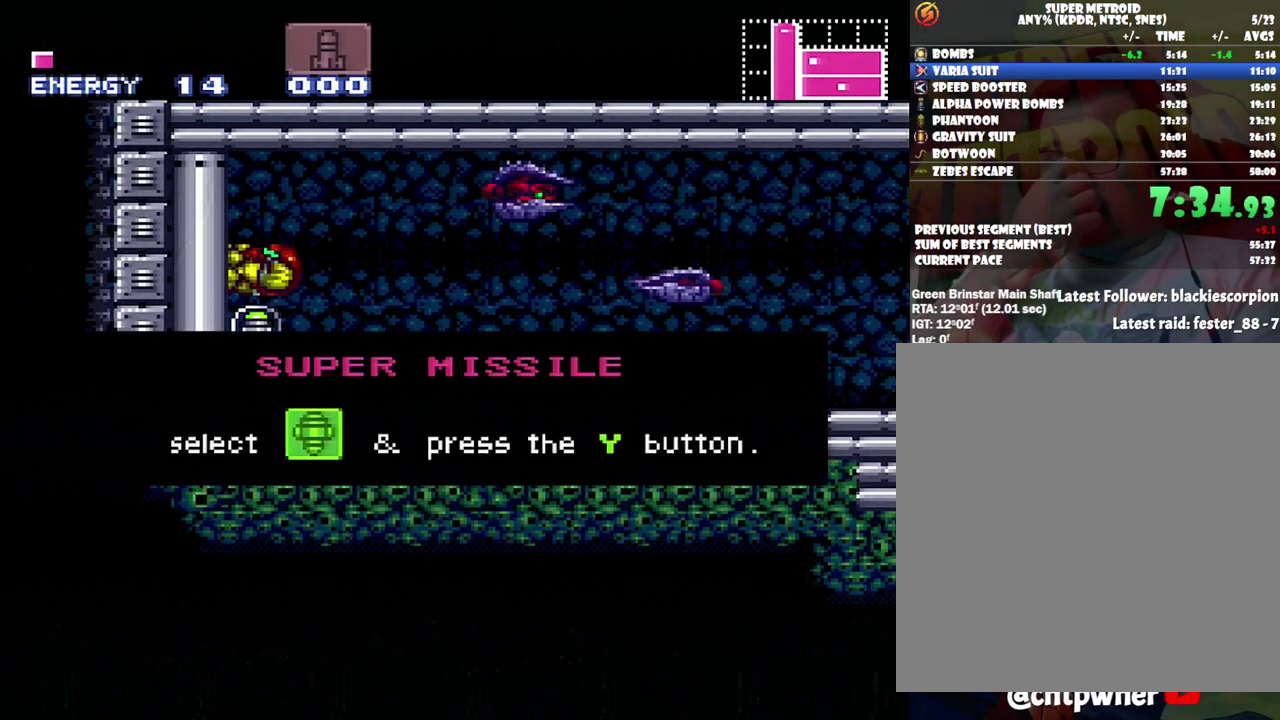
Gameplay with a controller (Nintendo layout); each line is a JSON object with the inputs held at the frame after it. "events" lists button and stick changes between this image and that frame as [ms after this image, input, new state], when the widget could be followed in between. Not read: L3 R3.
{"buttons": ["DPAD_LEFT"], "events": []}
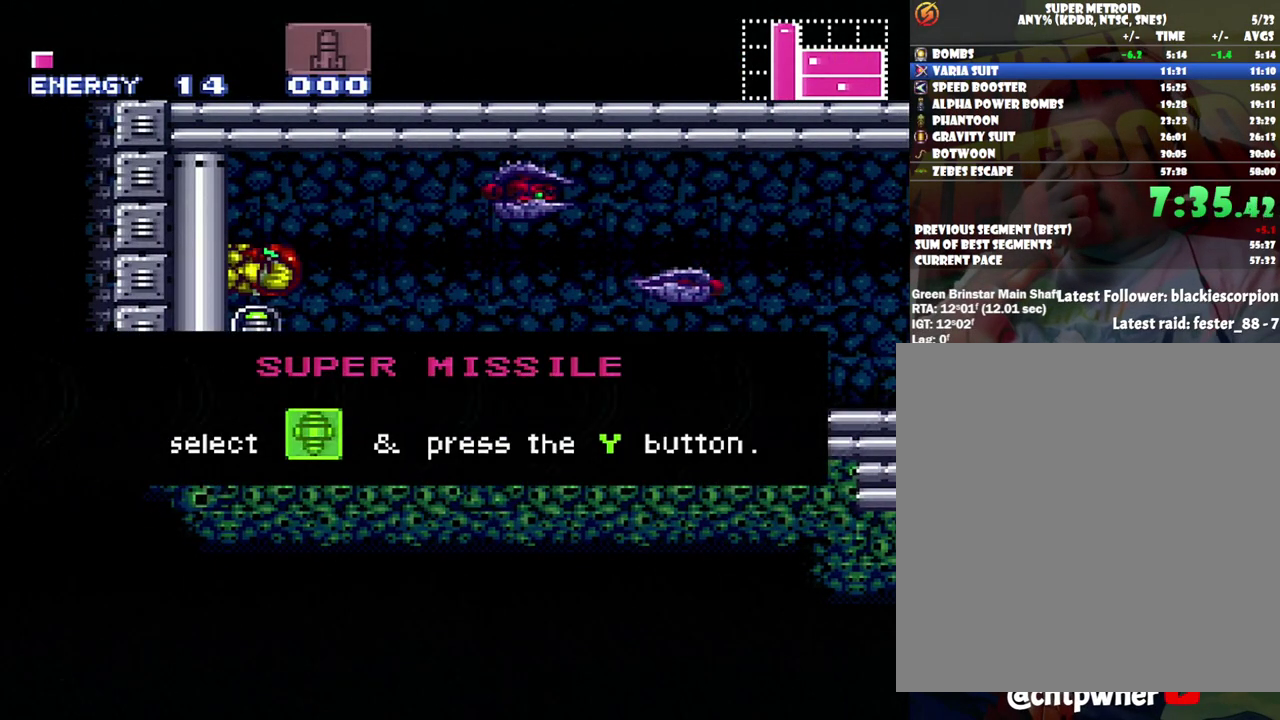
{"buttons": ["DPAD_LEFT"], "events": []}
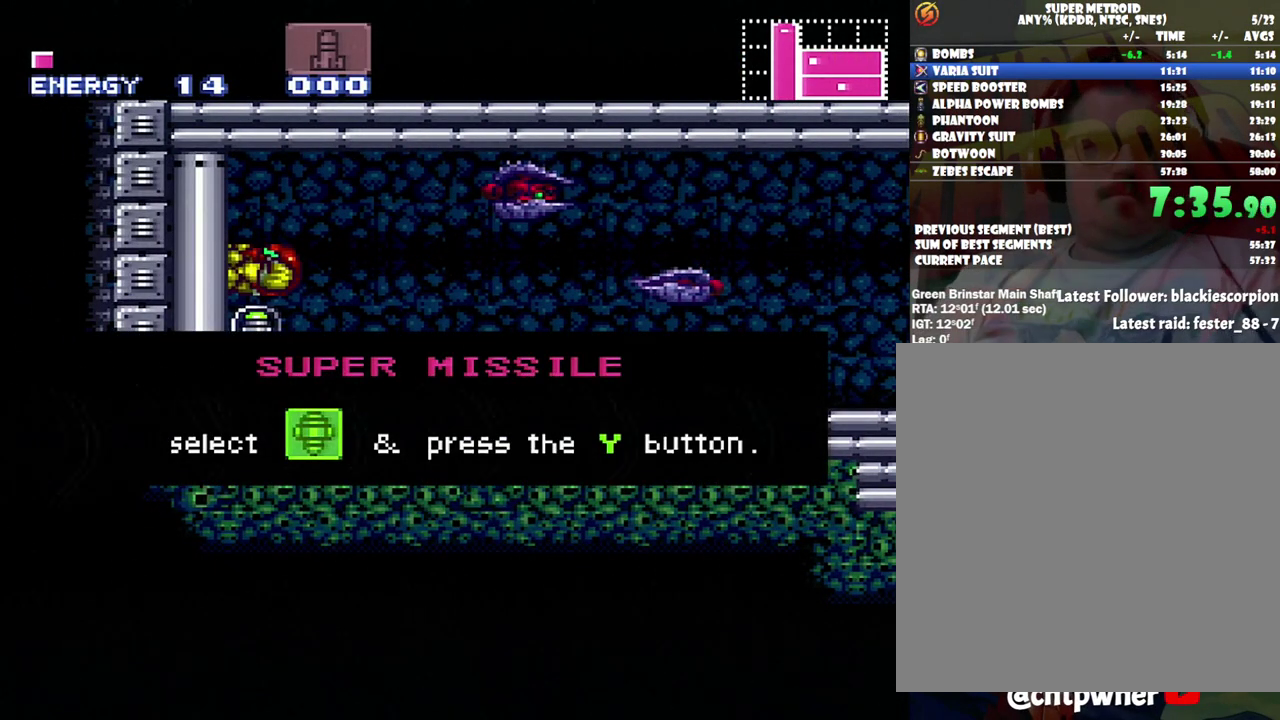
{"buttons": ["DPAD_LEFT"], "events": []}
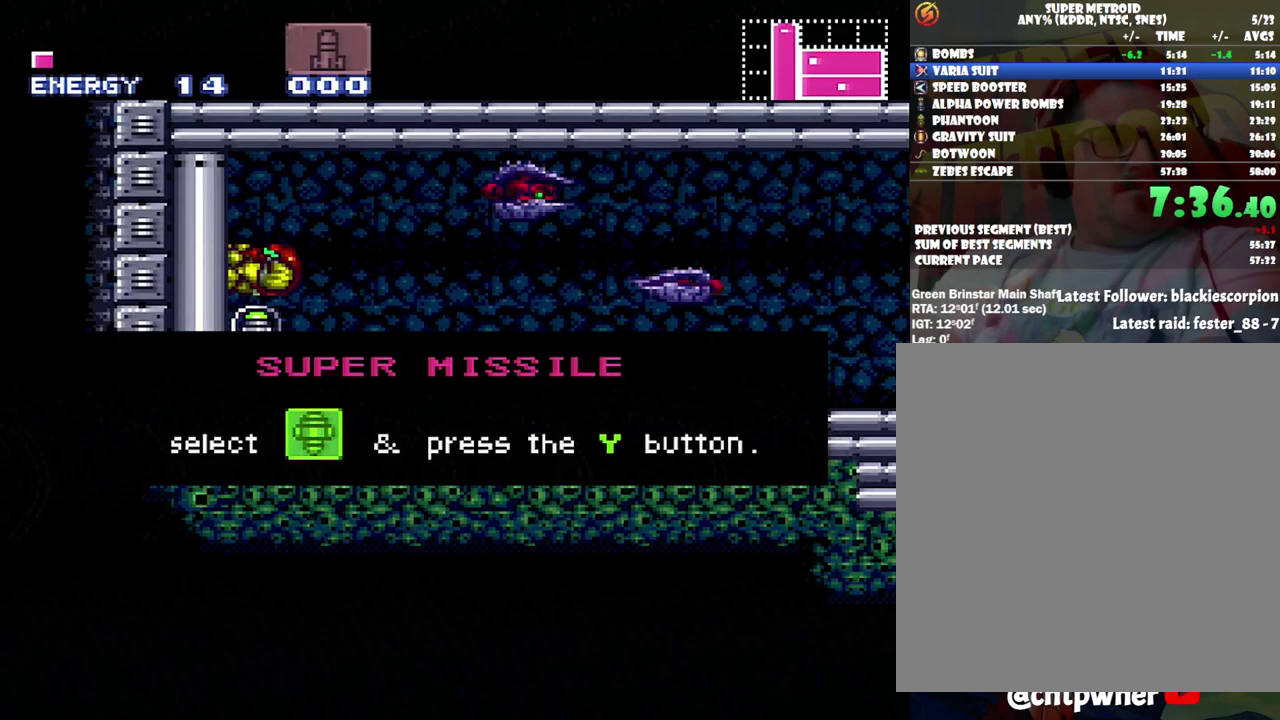
{"buttons": ["DPAD_LEFT"], "events": []}
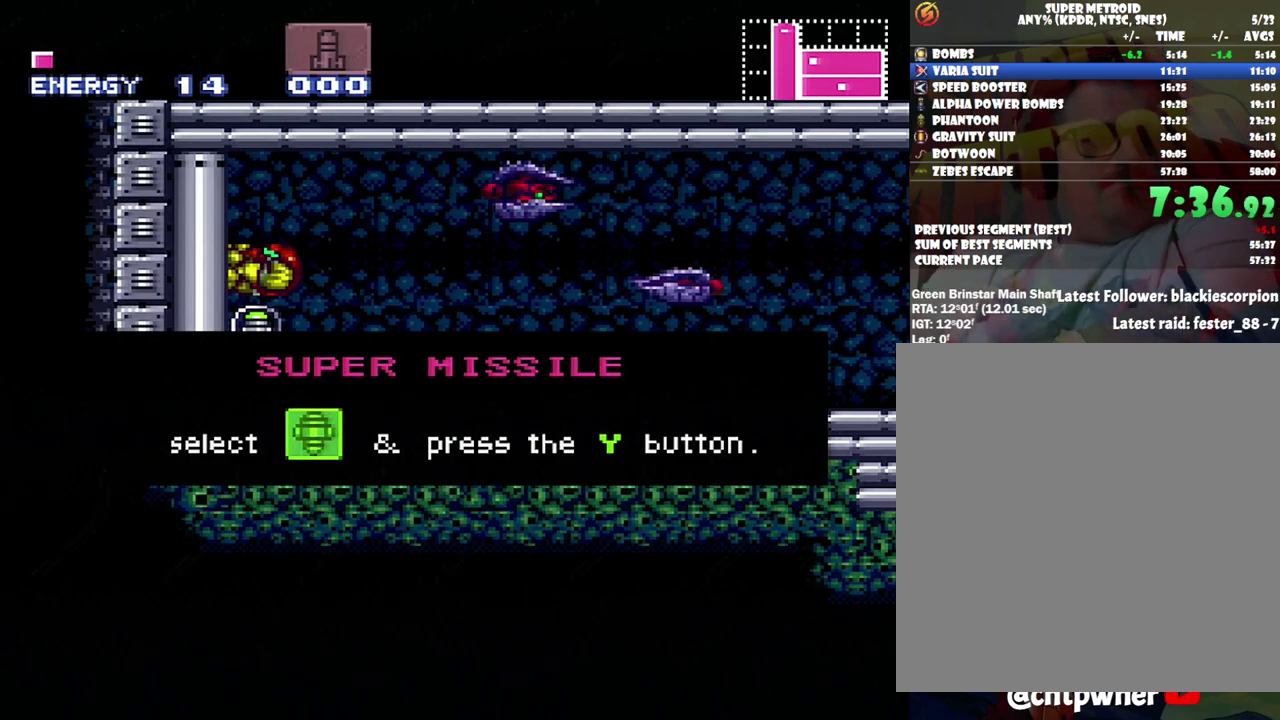
{"buttons": ["DPAD_LEFT"], "events": []}
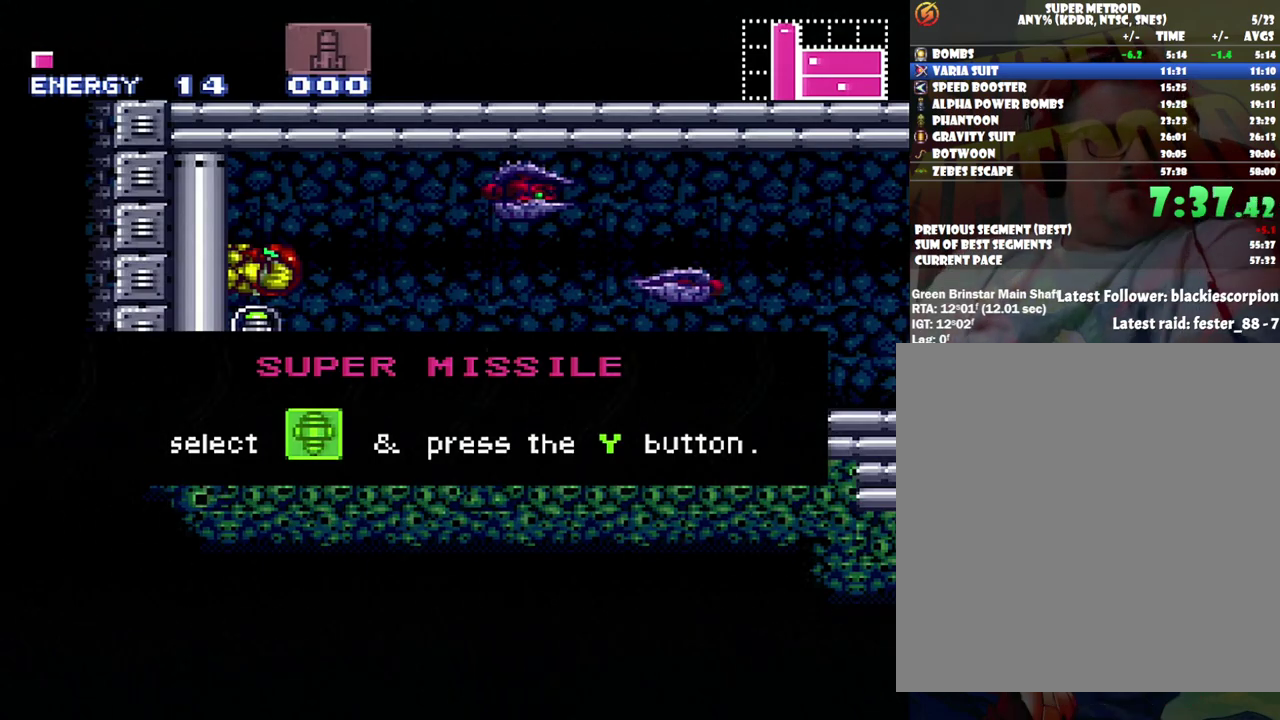
{"buttons": ["DPAD_LEFT"], "events": []}
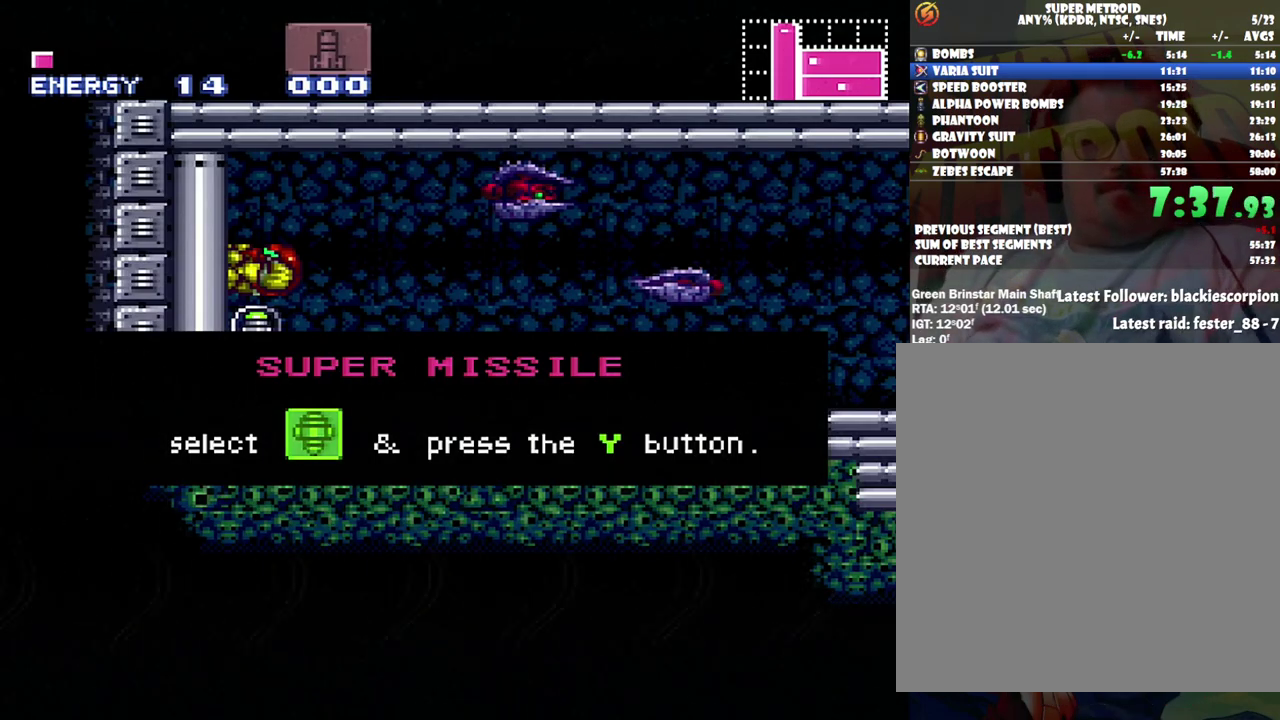
{"buttons": ["DPAD_LEFT"], "events": []}
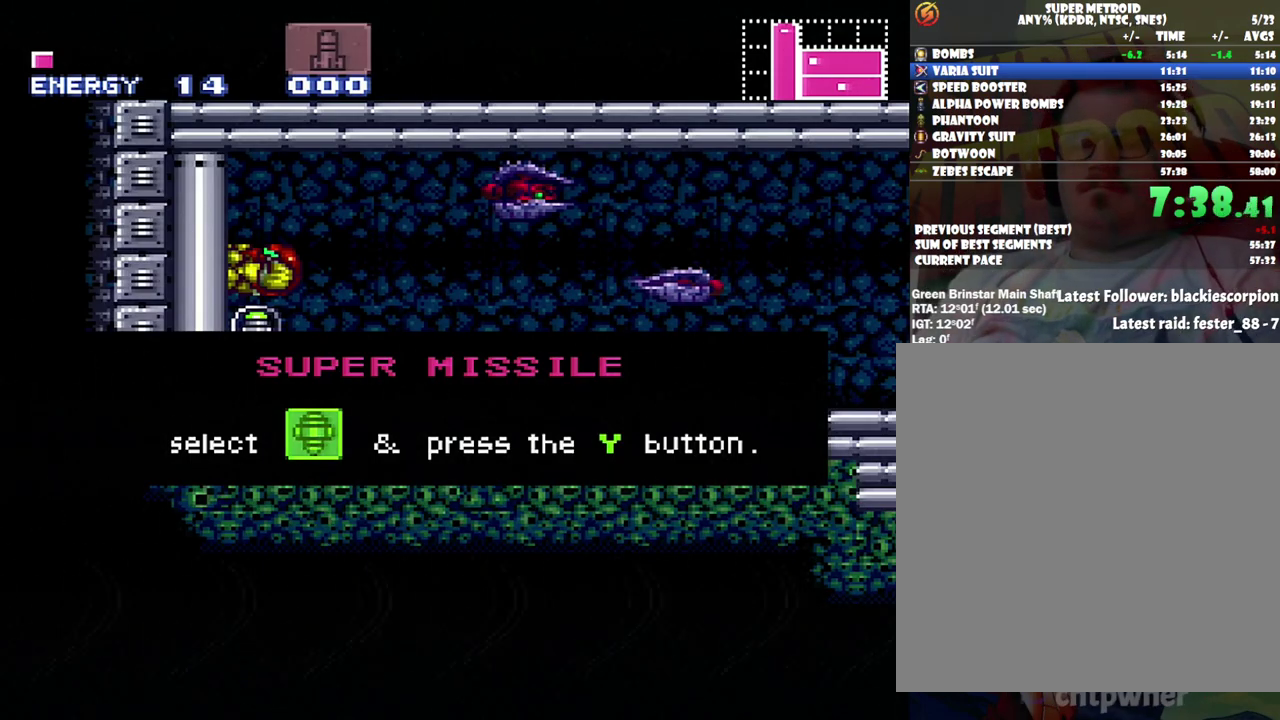
{"buttons": ["DPAD_LEFT"], "events": []}
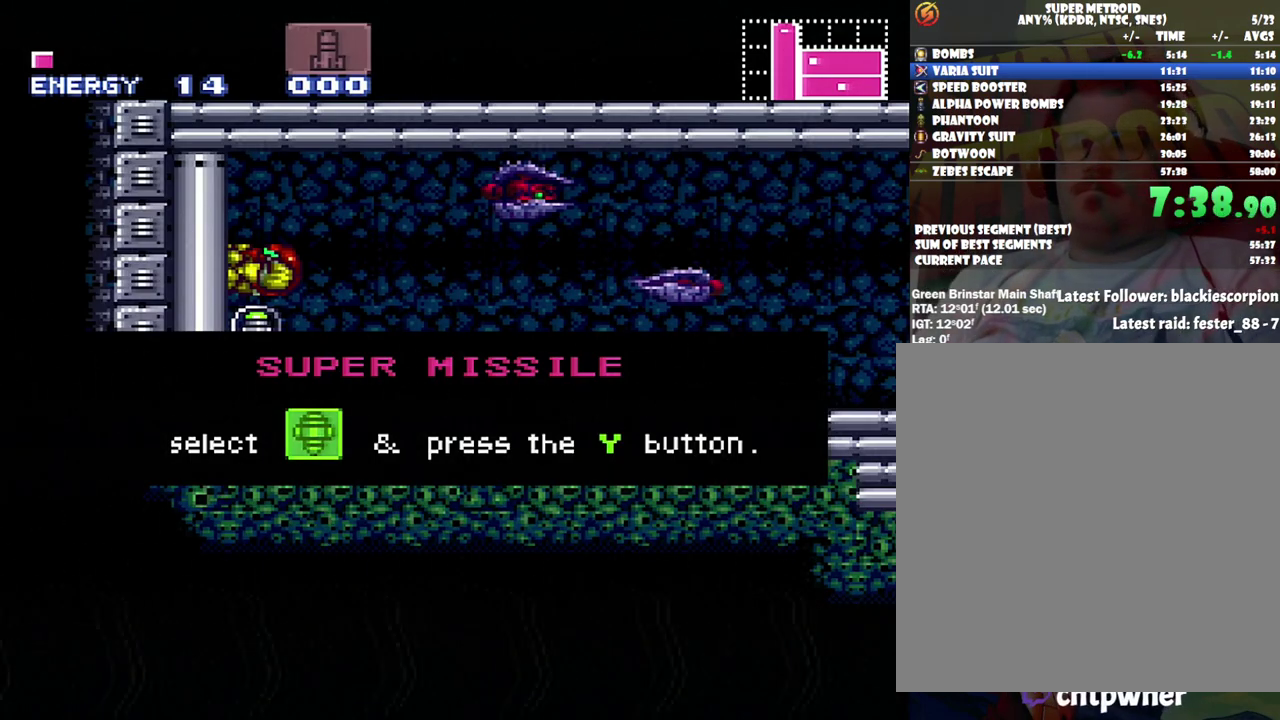
{"buttons": ["DPAD_LEFT"], "events": []}
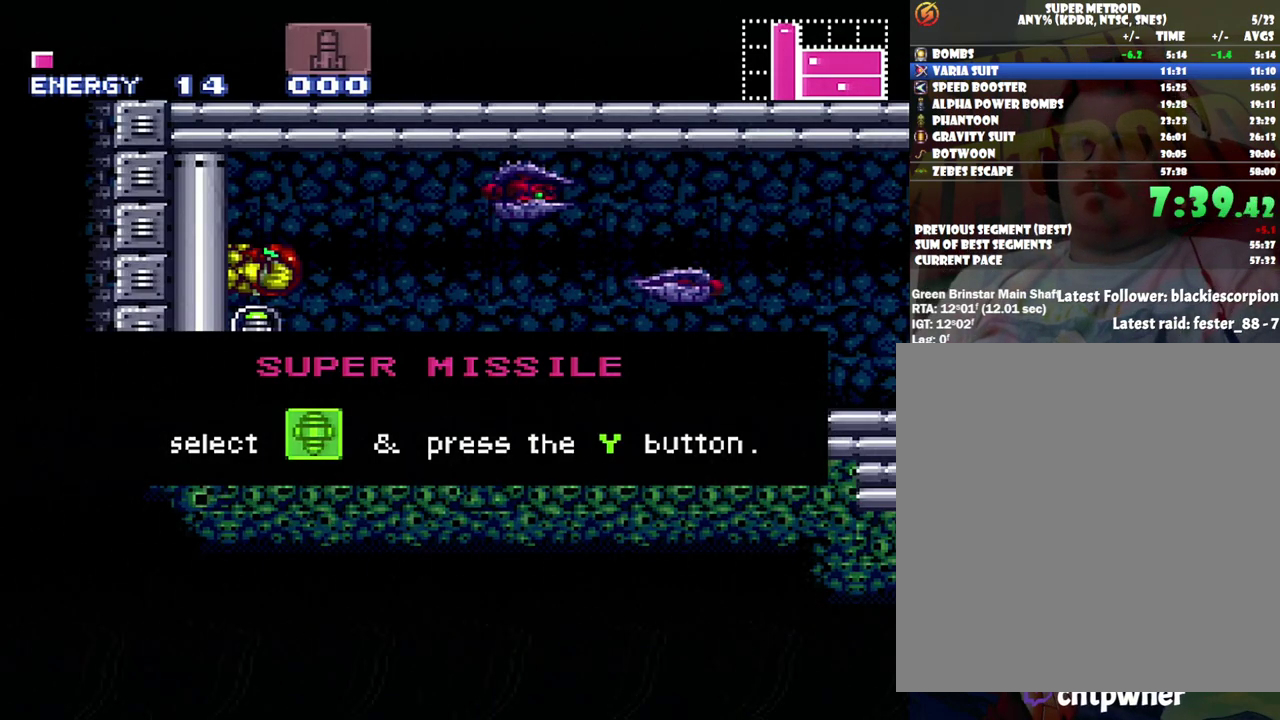
{"buttons": [], "events": [[267, "DPAD_LEFT", "up"]]}
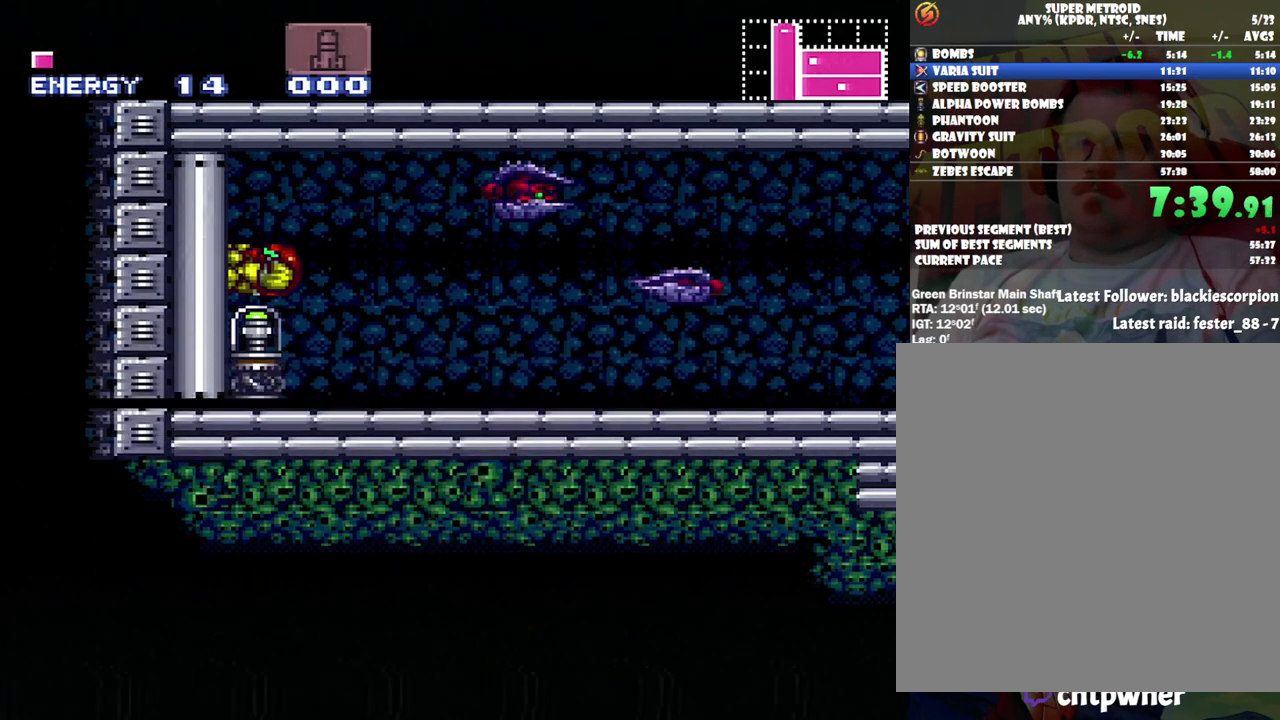
{"buttons": [], "events": []}
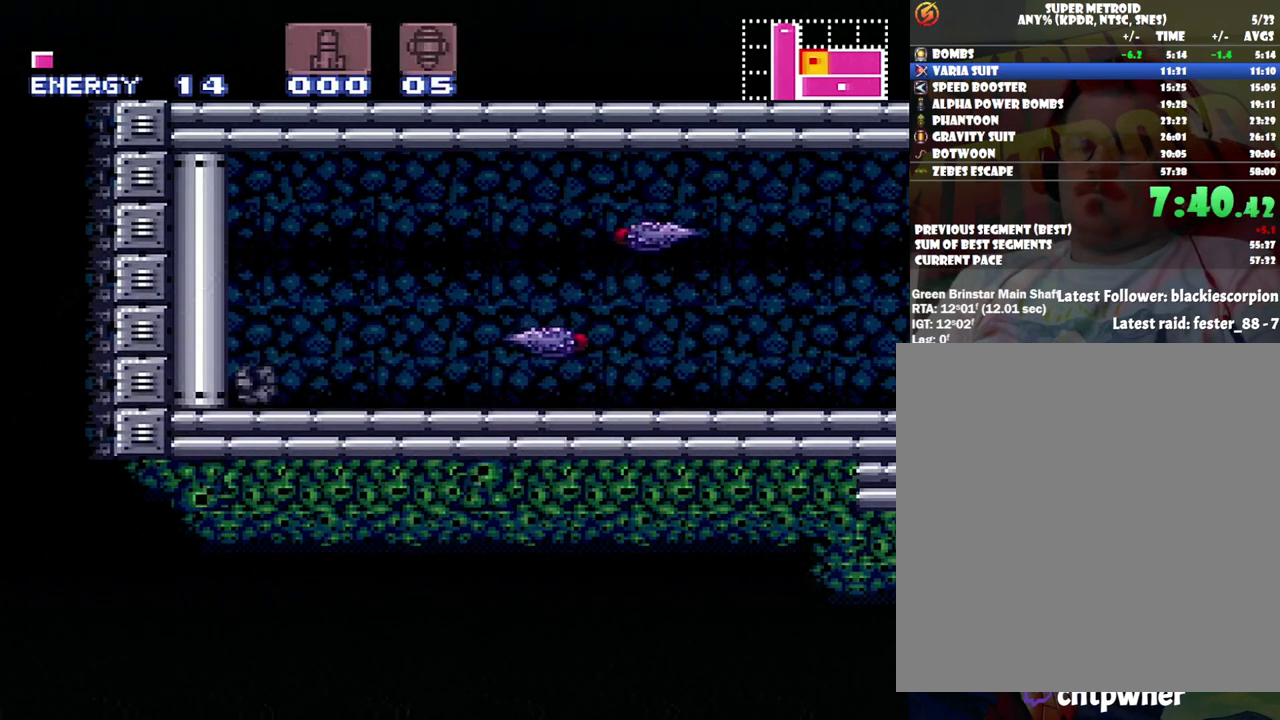
{"buttons": ["L1"], "events": [[417, "L1", "down"]]}
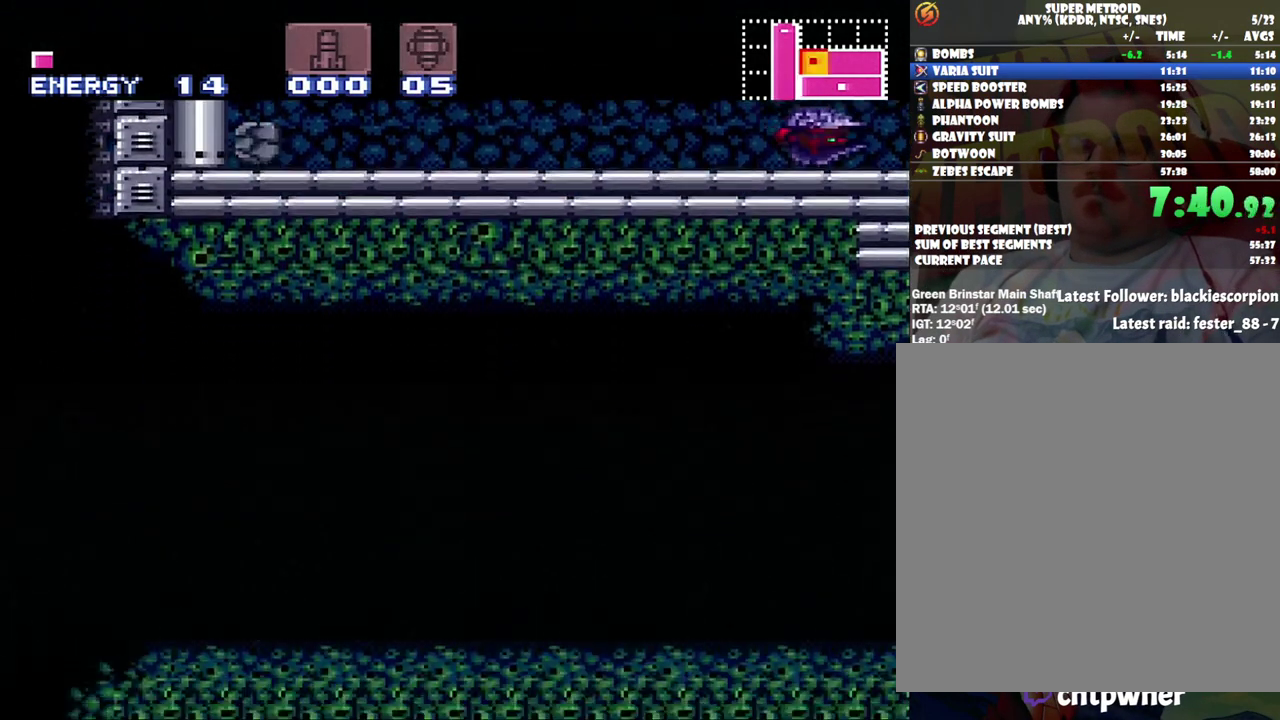
{"buttons": ["L1"], "events": []}
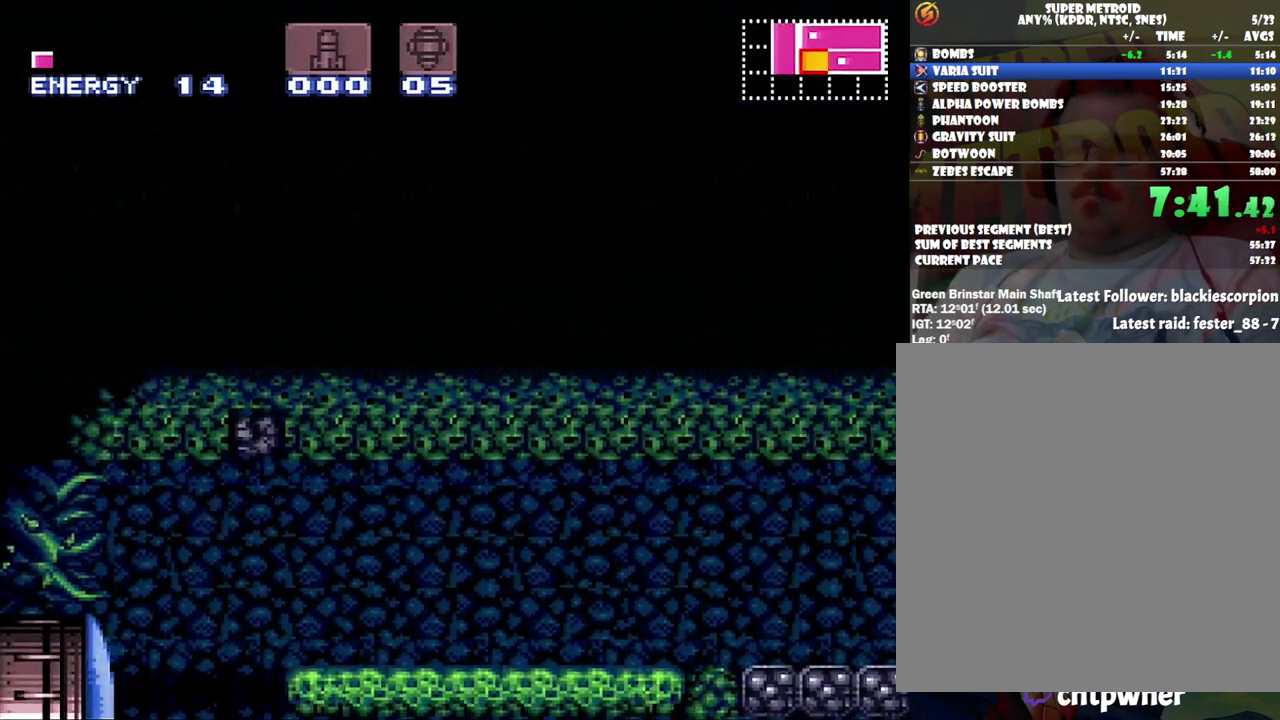
{"buttons": ["Y", "L1"], "events": [[467, "Y", "down"]]}
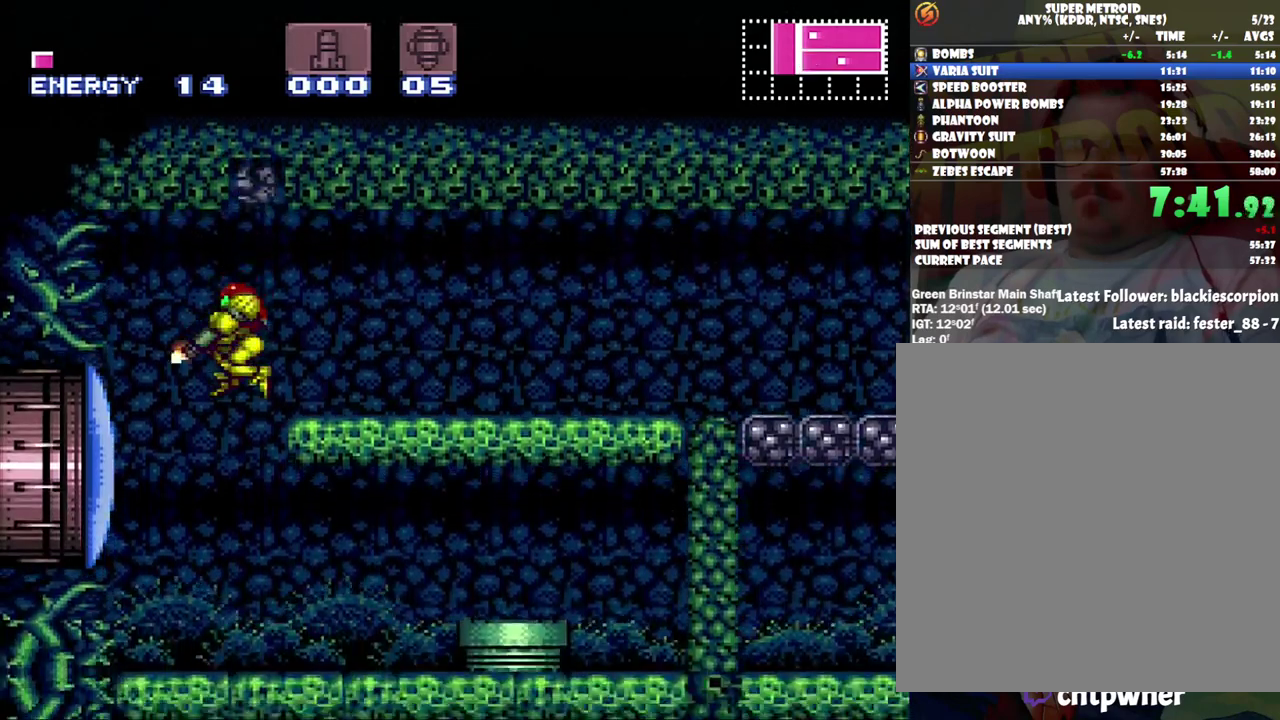
{"buttons": ["B", "DPAD_LEFT"], "events": [[67, "L1", "up"], [67, "Y", "up"], [150, "DPAD_LEFT", "down"], [183, "A", "down"], [350, "A", "up"], [350, "B", "down"]]}
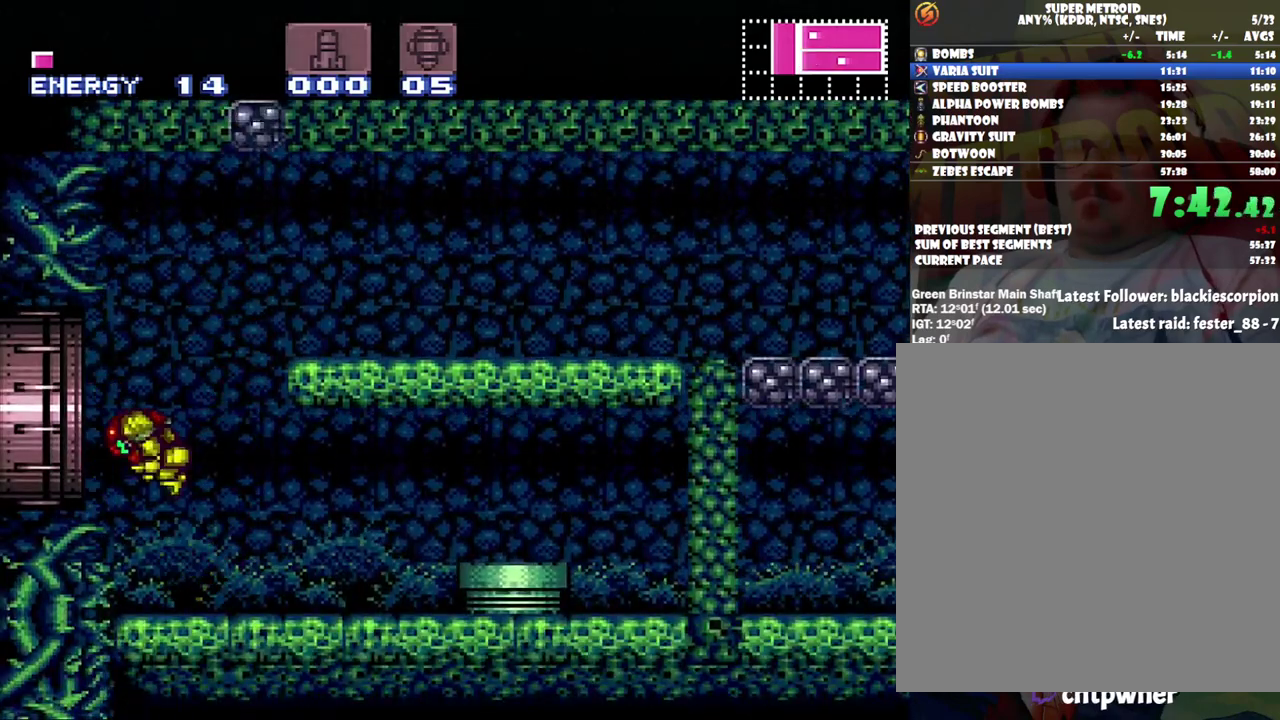
{"buttons": ["A", "DPAD_LEFT"], "events": [[33, "A", "down"], [33, "B", "up"]]}
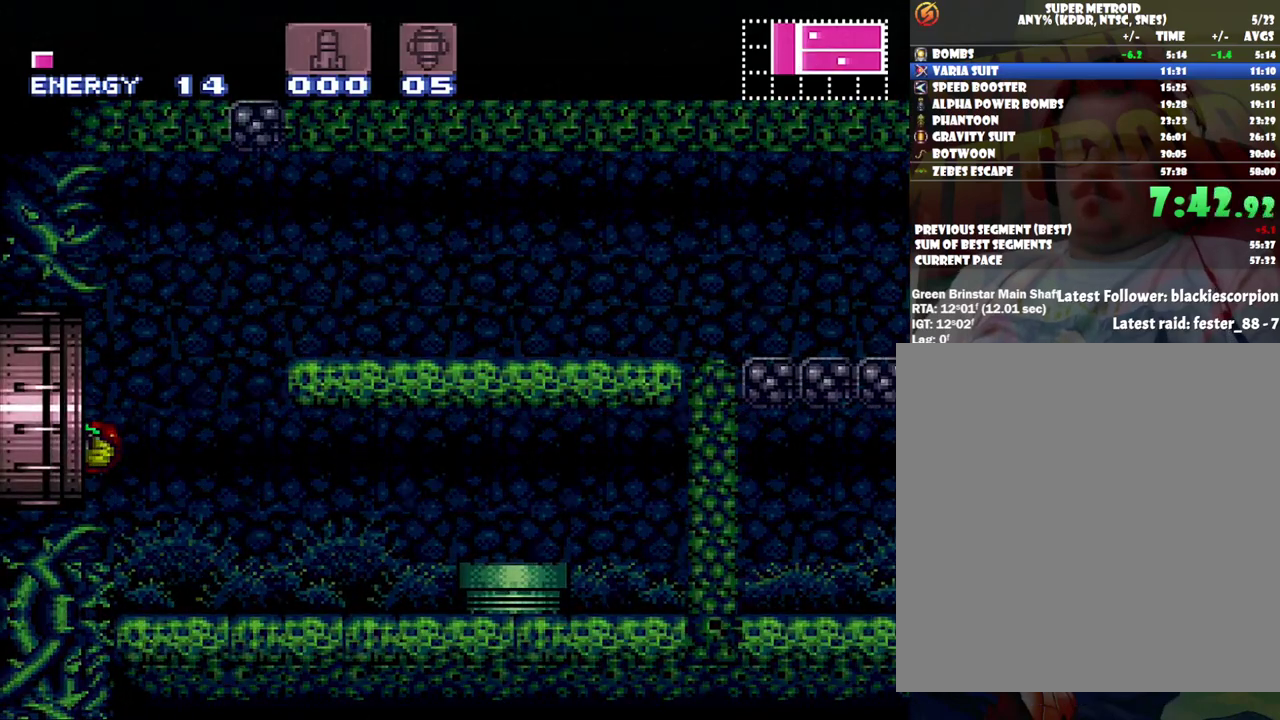
{"buttons": ["A", "DPAD_LEFT"], "events": []}
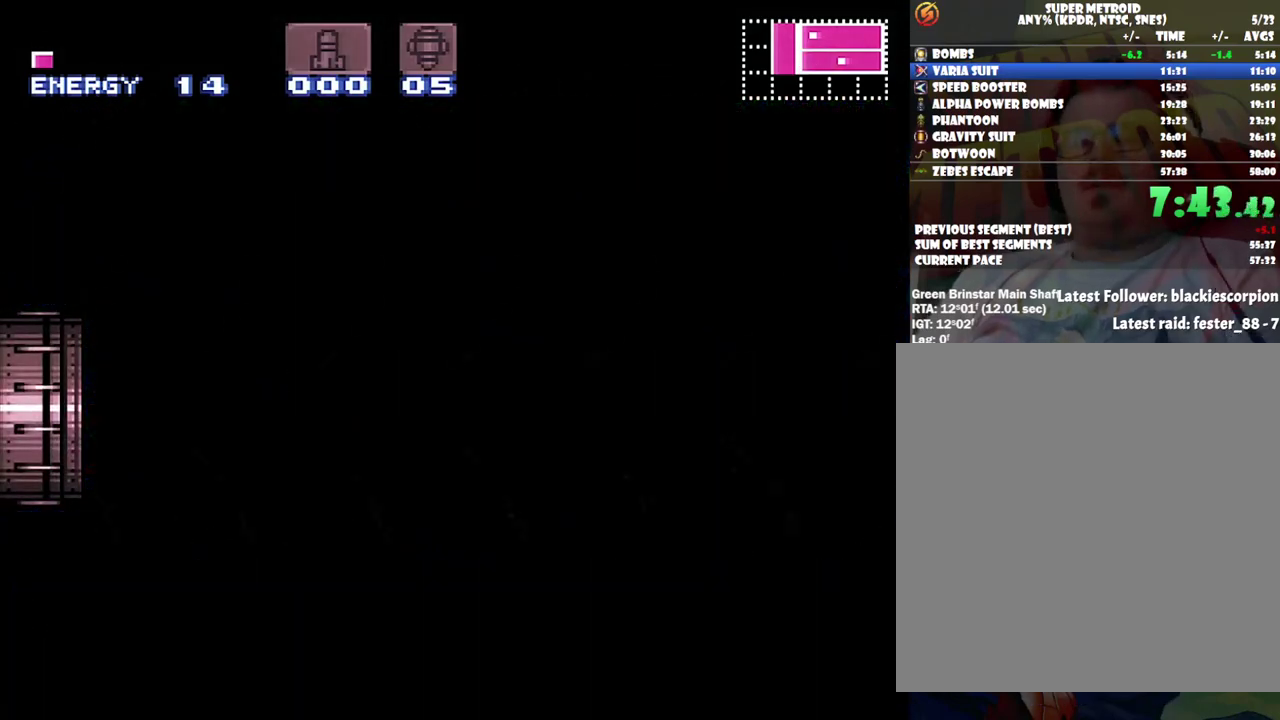
{"buttons": ["A", "DPAD_LEFT"], "events": []}
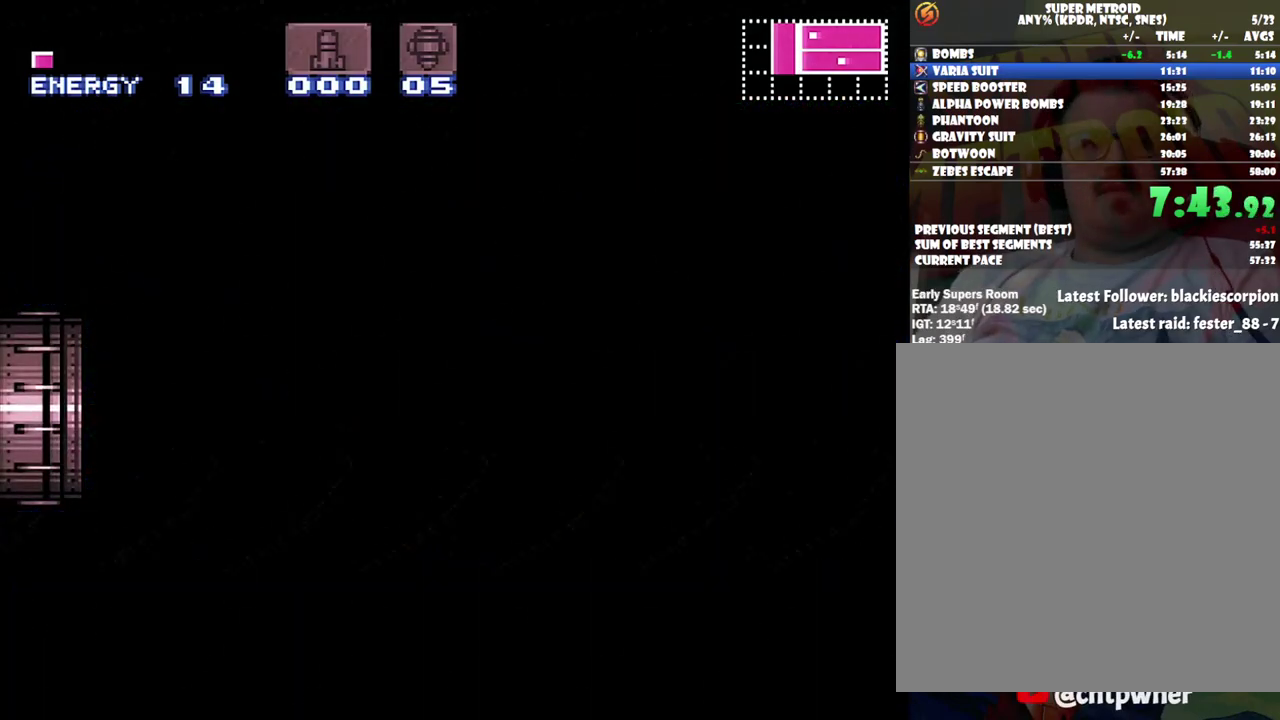
{"buttons": ["A", "DPAD_LEFT"], "events": []}
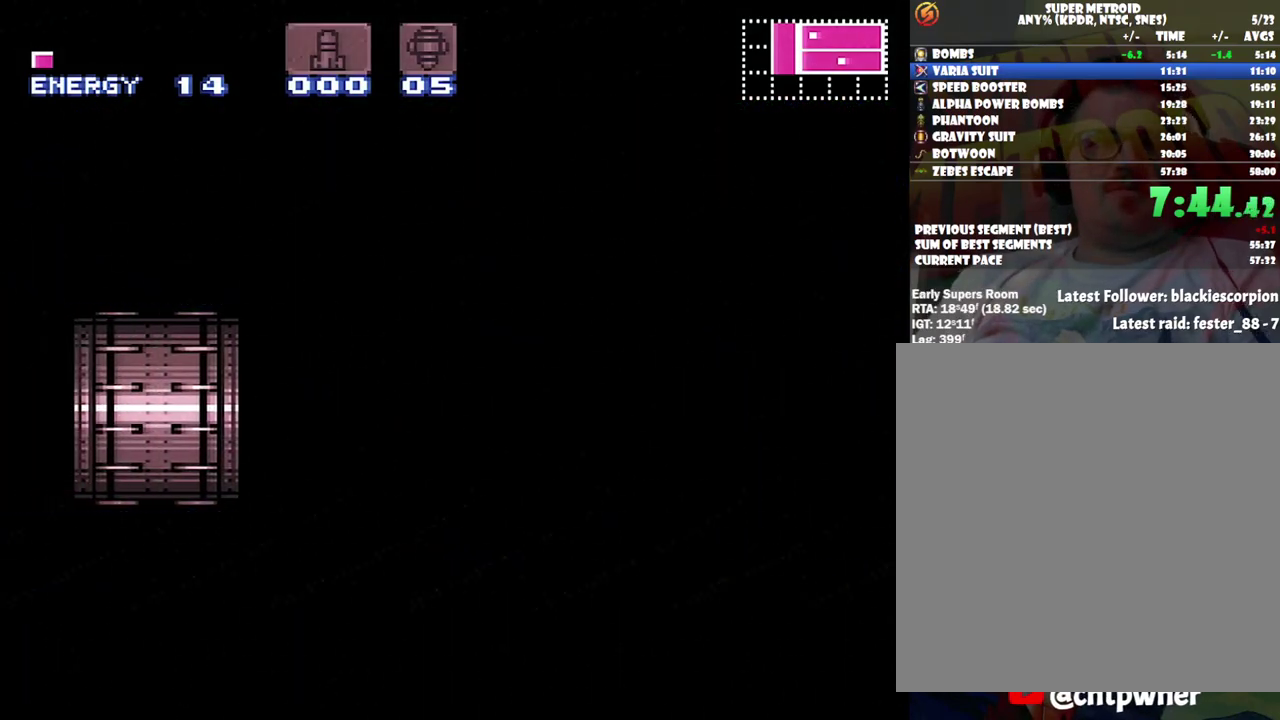
{"buttons": ["A", "DPAD_LEFT"], "events": []}
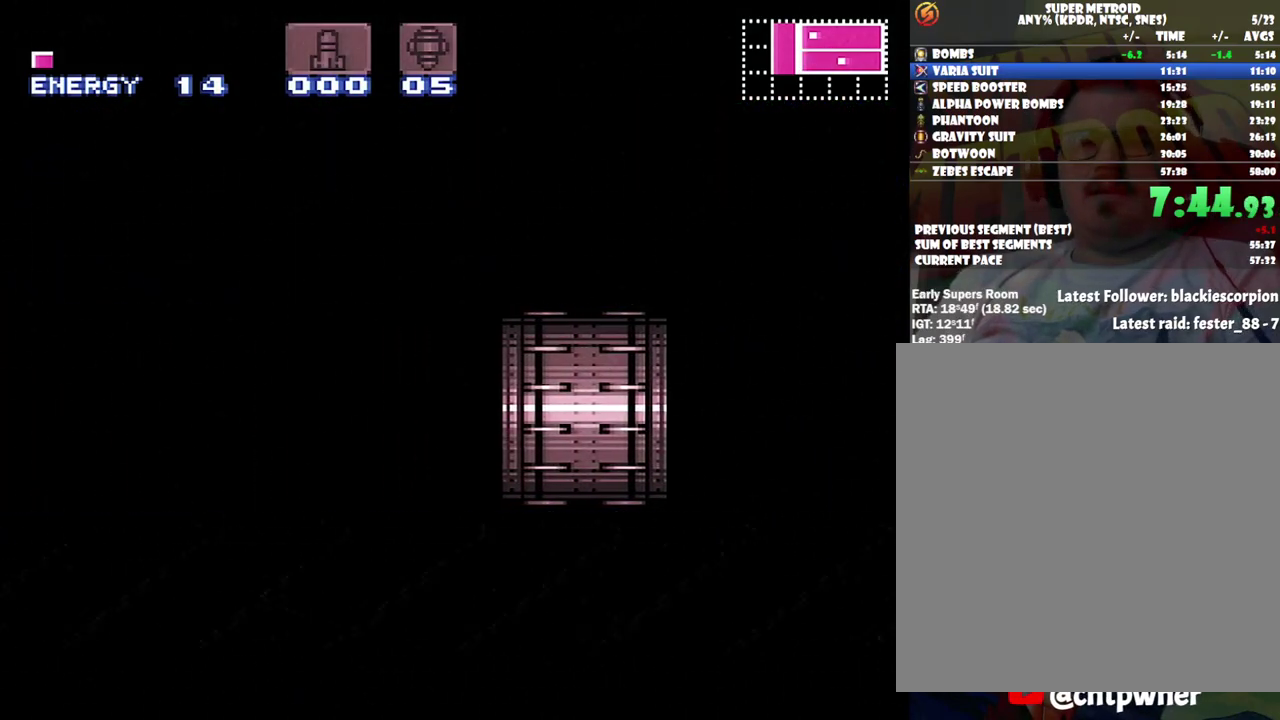
{"buttons": ["A", "DPAD_LEFT"], "events": []}
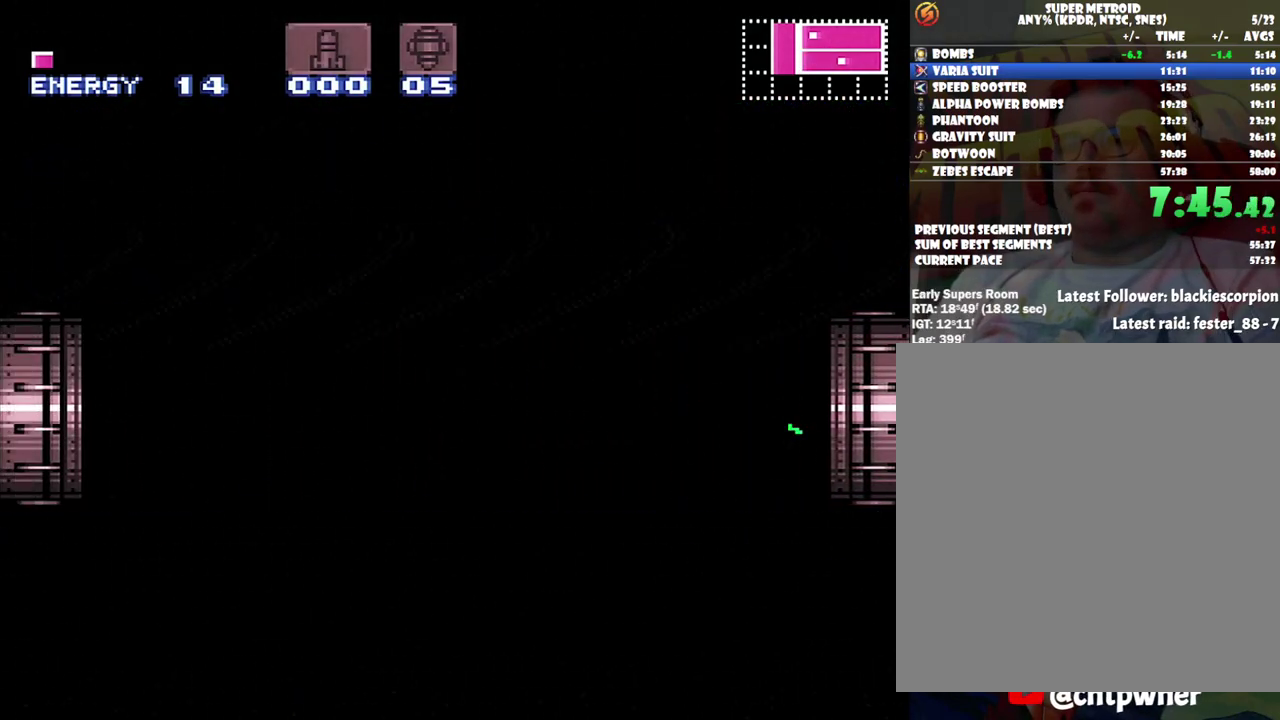
{"buttons": ["A", "DPAD_LEFT"], "events": []}
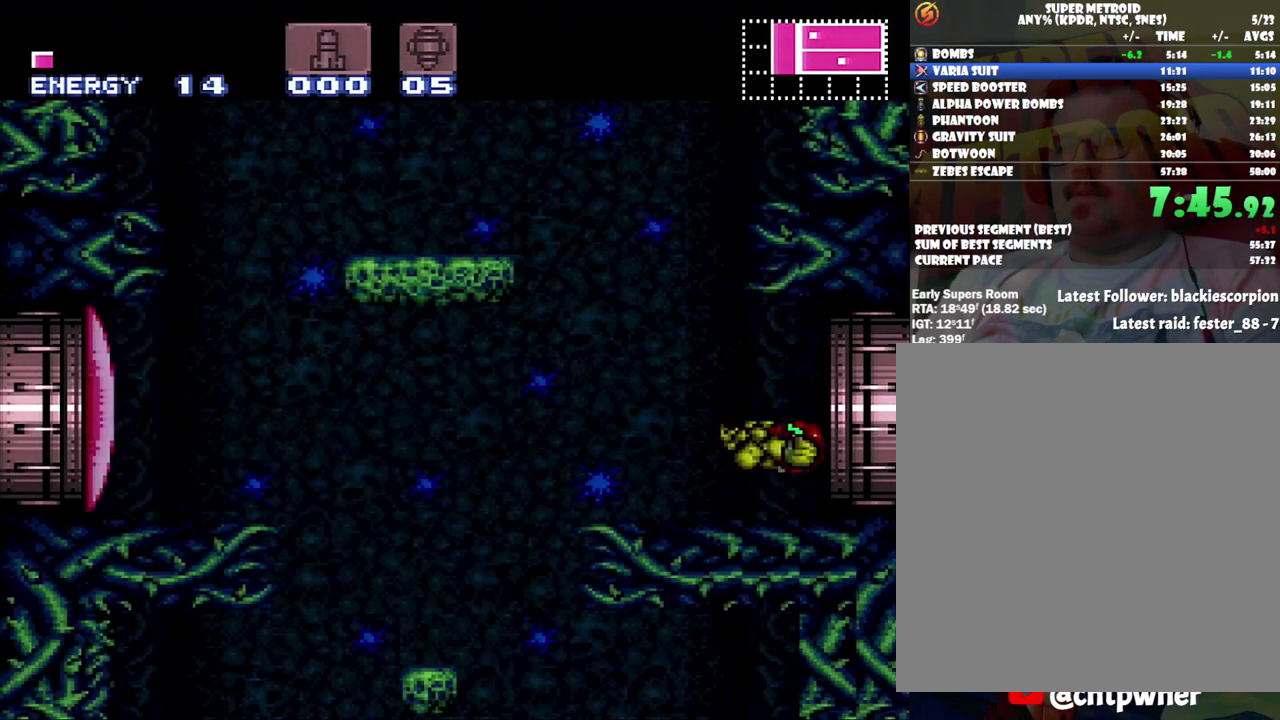
{"buttons": ["A", "B", "DPAD_LEFT"], "events": [[433, "B", "down"]]}
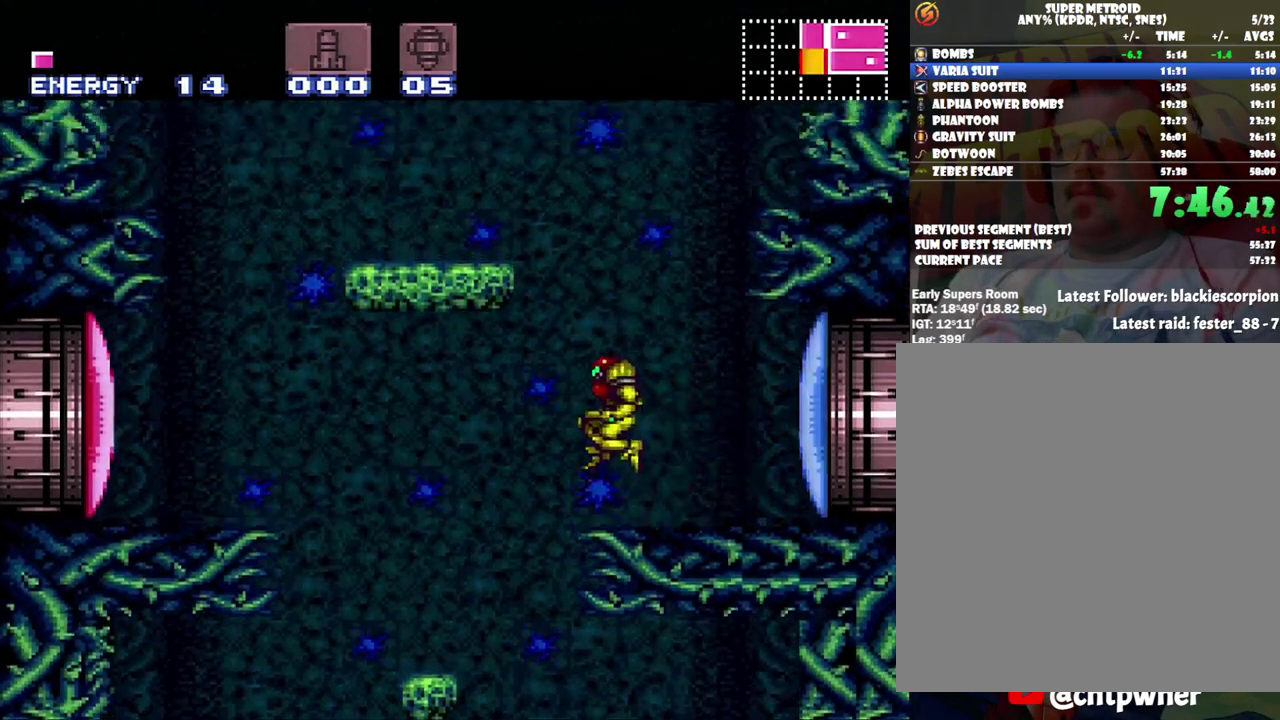
{"buttons": ["A", "DPAD_LEFT"], "events": [[67, "B", "up"]]}
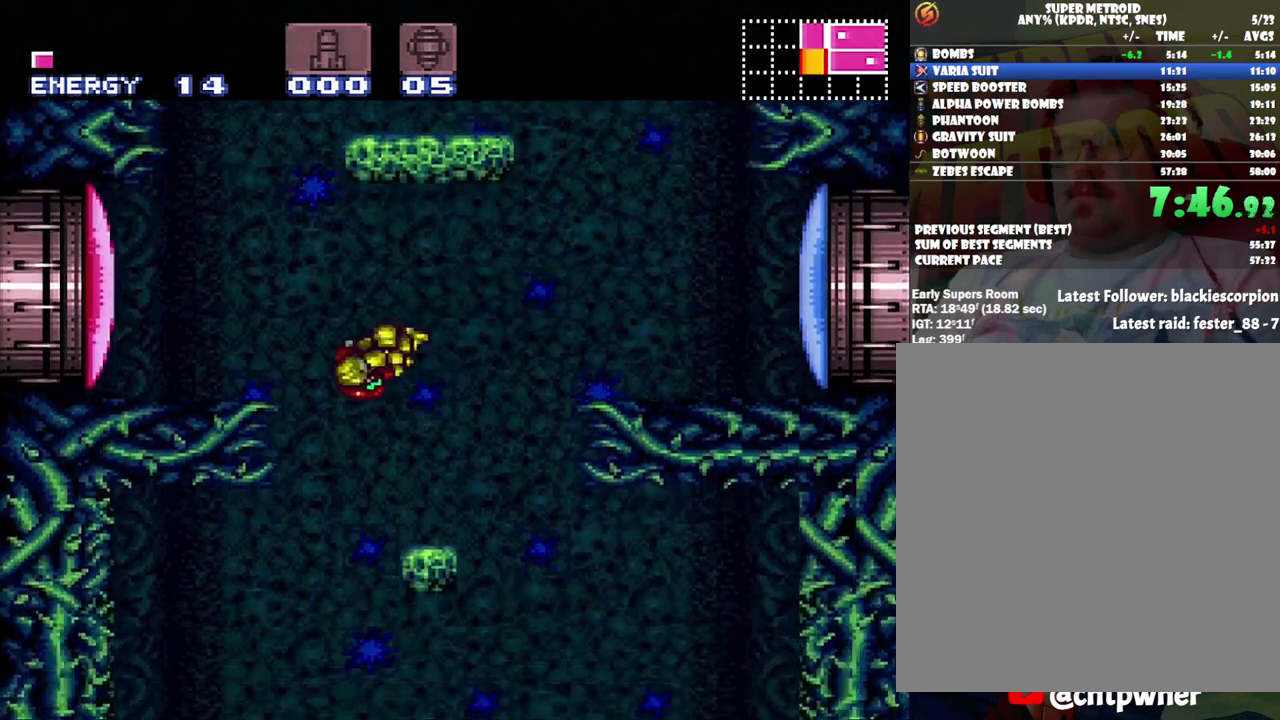
{"buttons": ["A", "DPAD_LEFT"], "events": [[167, "DPAD_LEFT", "up"], [250, "DPAD_RIGHT", "down"], [350, "DPAD_RIGHT", "up"], [467, "DPAD_LEFT", "down"]]}